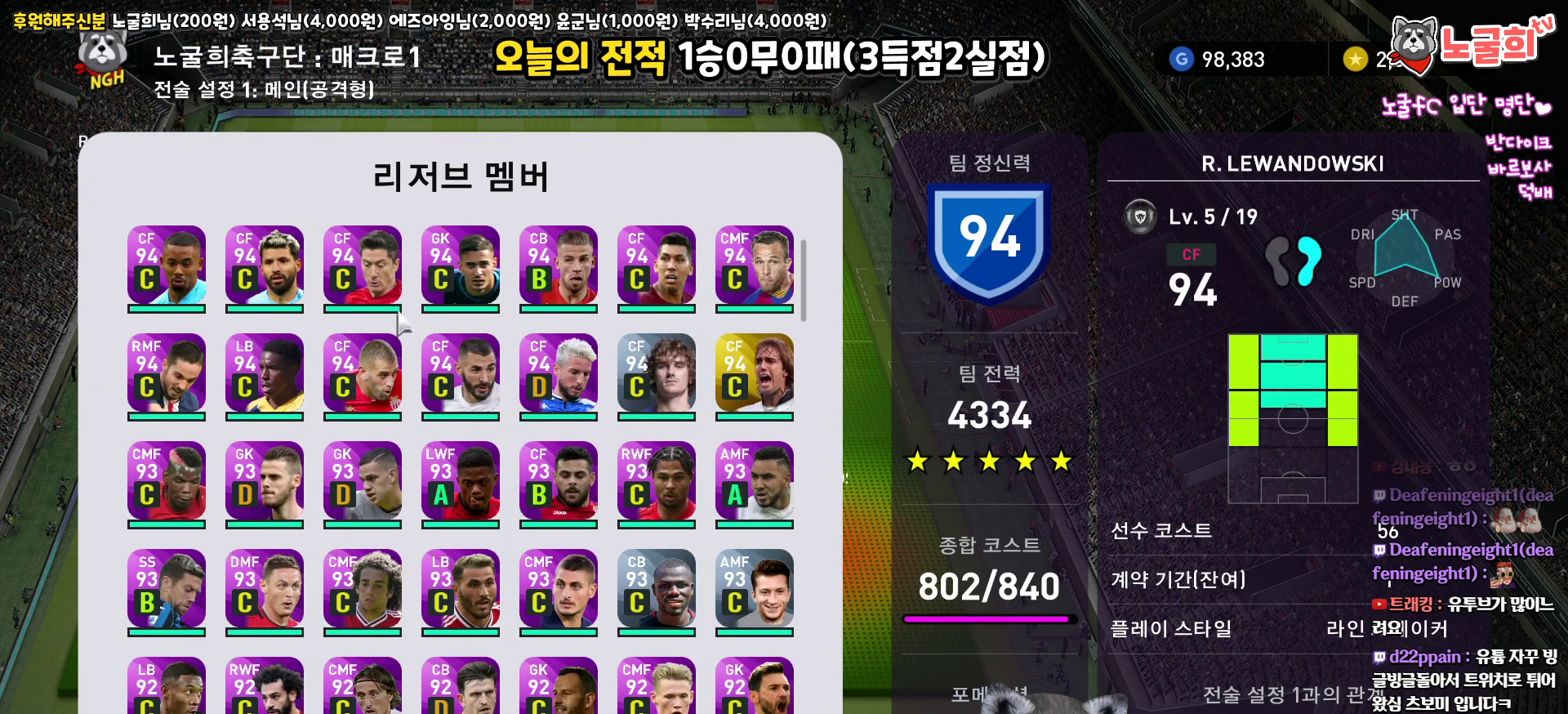
Gameplay with a controller (PlayStation layout); each line is a JSON object with the inputs held at the frame after it. "events" lists button and stick changes between this image and that frame as [ms after this image, input, new state], when the widget could be followed in between.
{"buttons": ["DPAD_DOWN"], "left_stick": "center", "right_stick": "center", "events": [[433, "DPAD_DOWN", "down"]]}
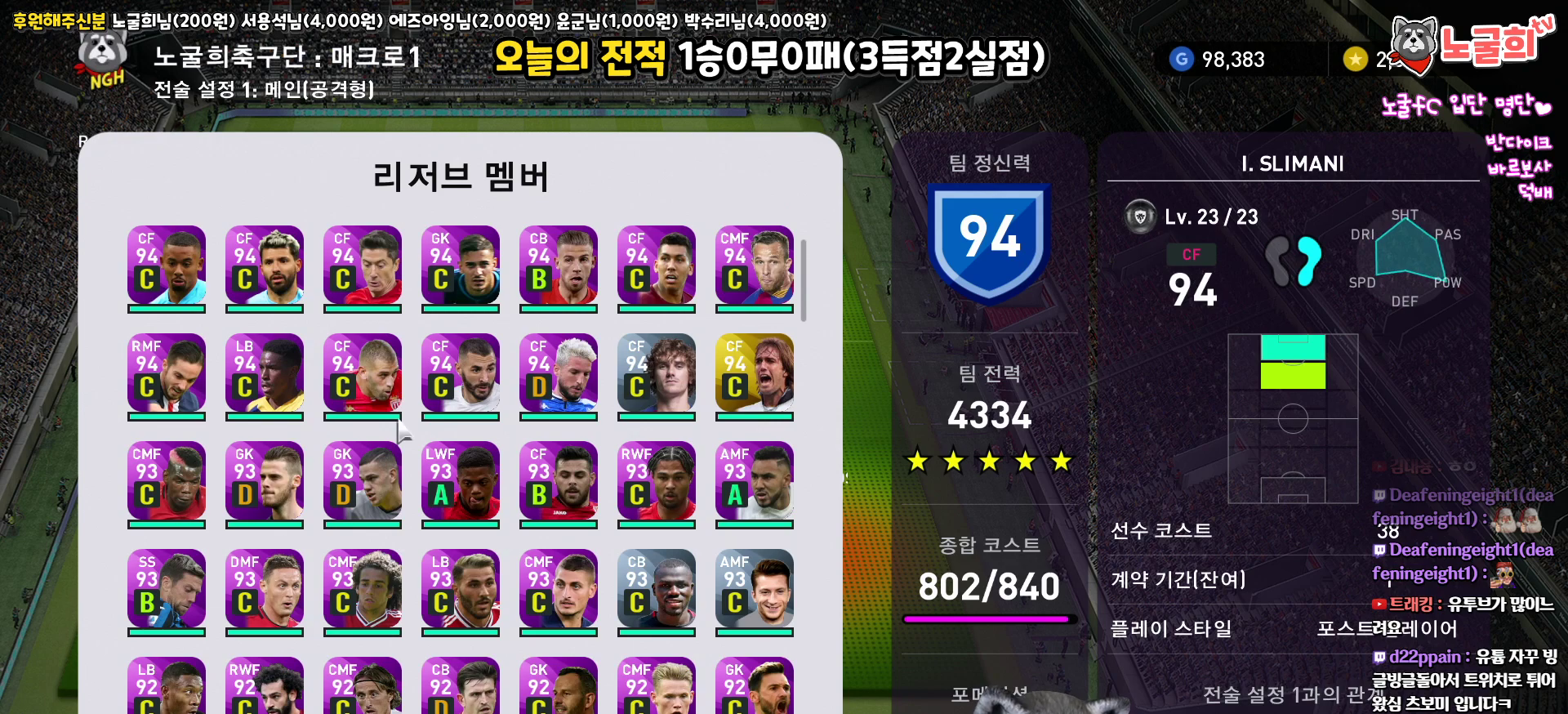
{"buttons": ["DPAD_RIGHT"], "left_stick": "center", "right_stick": "center", "events": [[33, "DPAD_DOWN", "up"], [450, "DPAD_RIGHT", "down"]]}
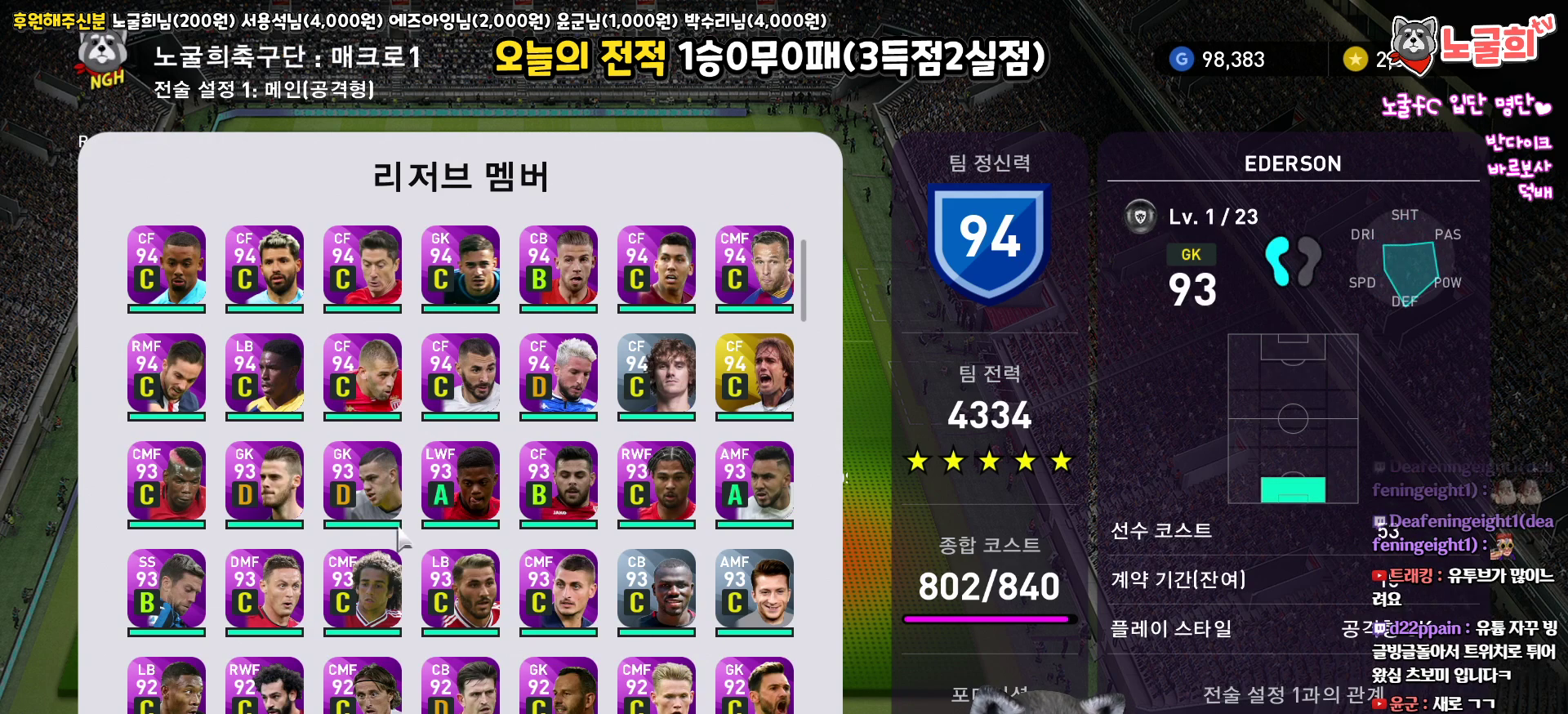
{"buttons": [], "left_stick": "center", "right_stick": "center", "events": [[67, "DPAD_RIGHT", "up"]]}
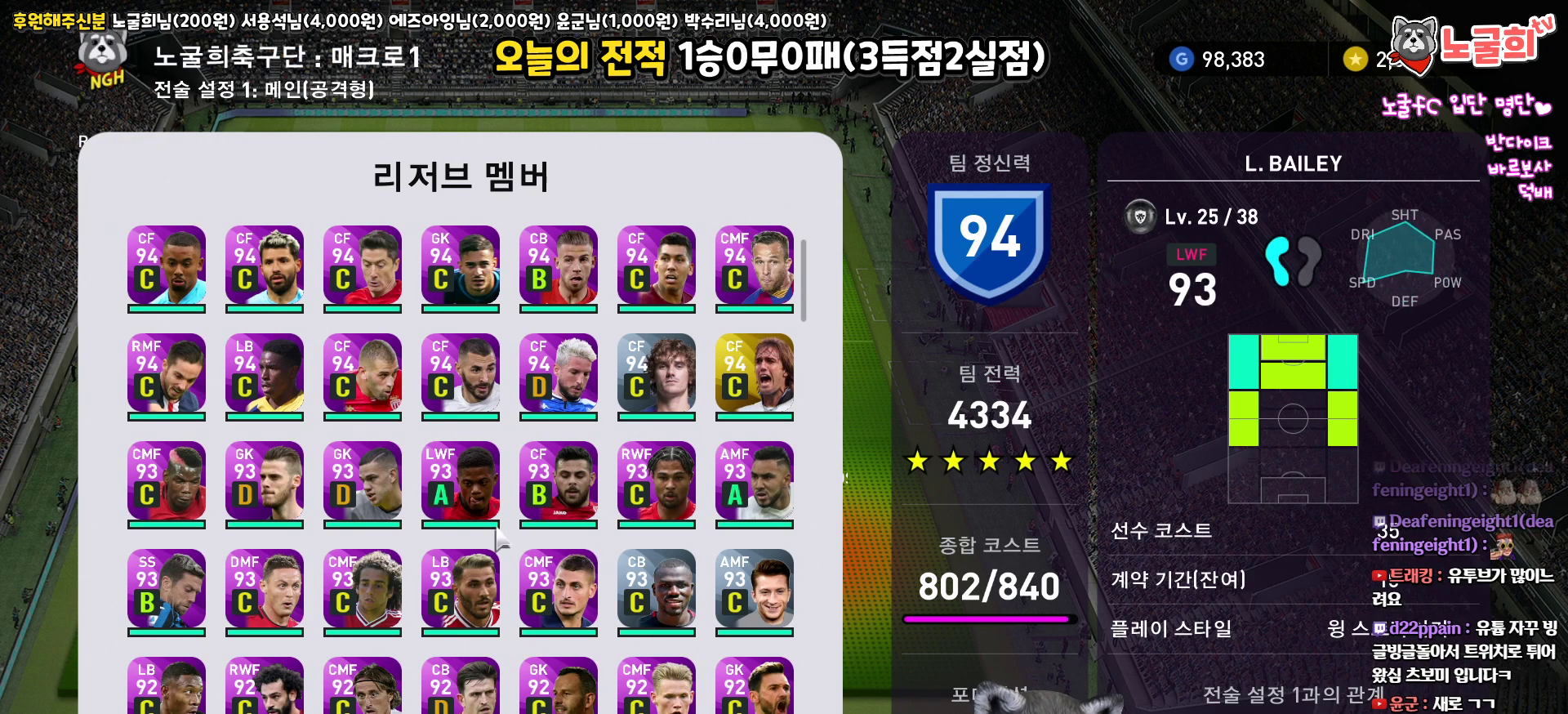
{"buttons": [], "left_stick": "center", "right_stick": "center", "events": []}
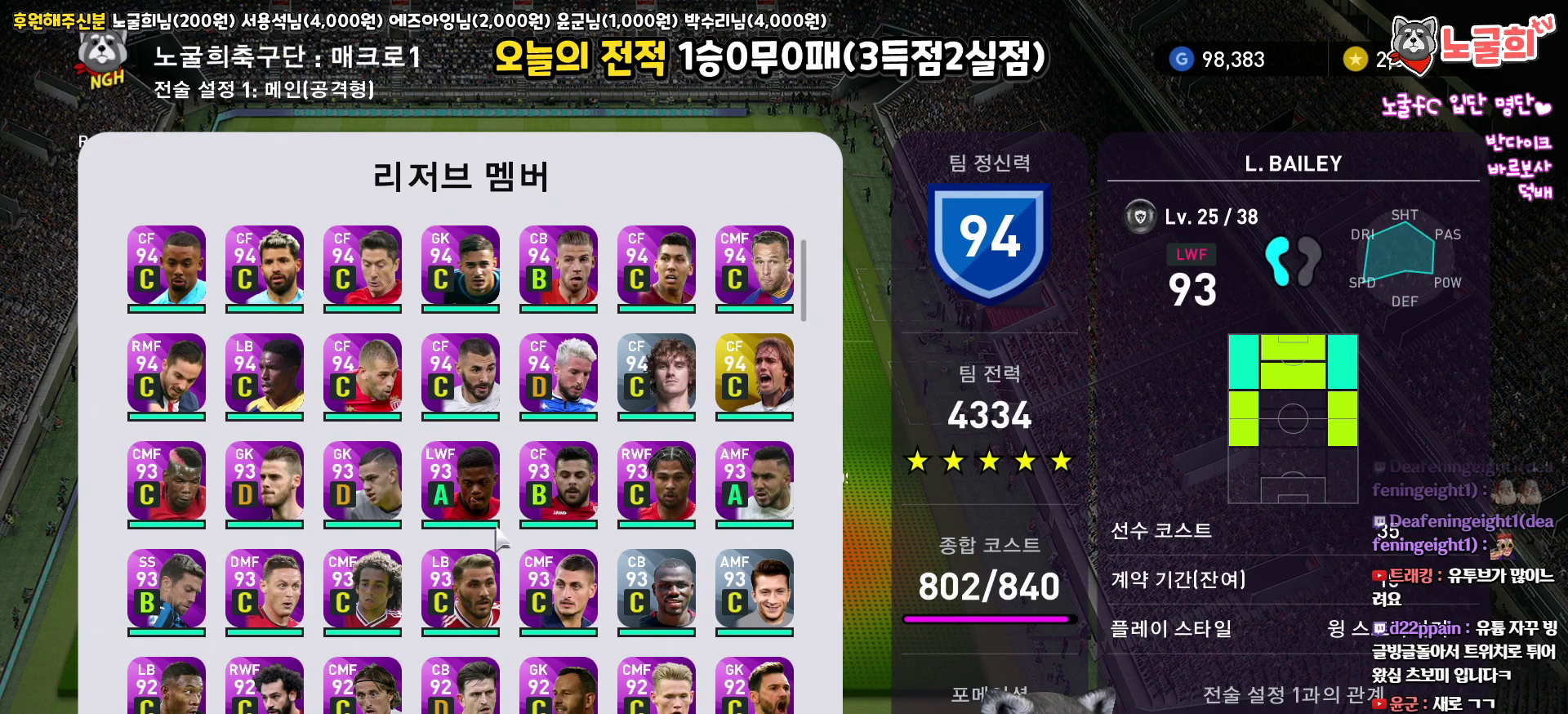
{"buttons": [], "left_stick": "center", "right_stick": "center", "events": []}
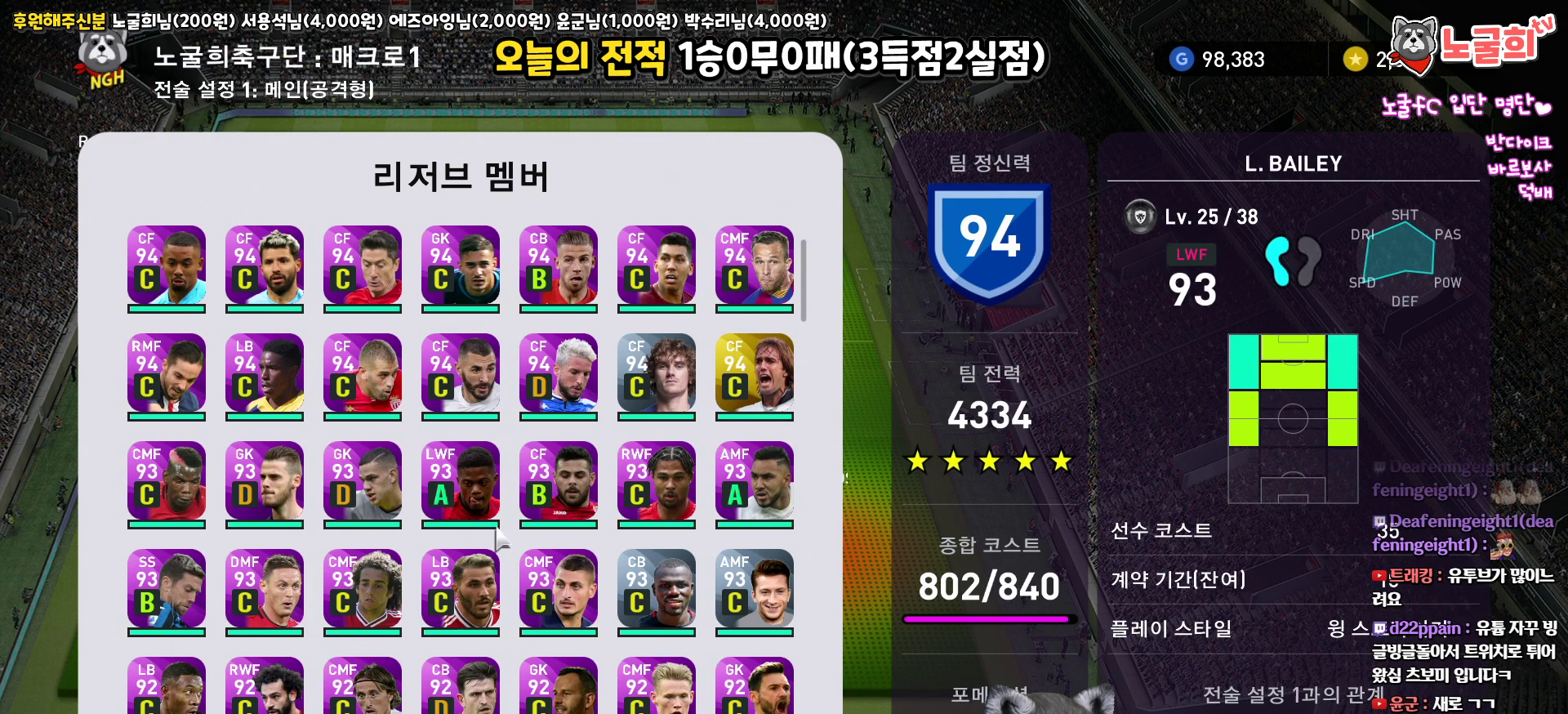
{"buttons": ["DPAD_UP"], "left_stick": "center", "right_stick": "center", "events": [[350, "DPAD_UP", "down"]]}
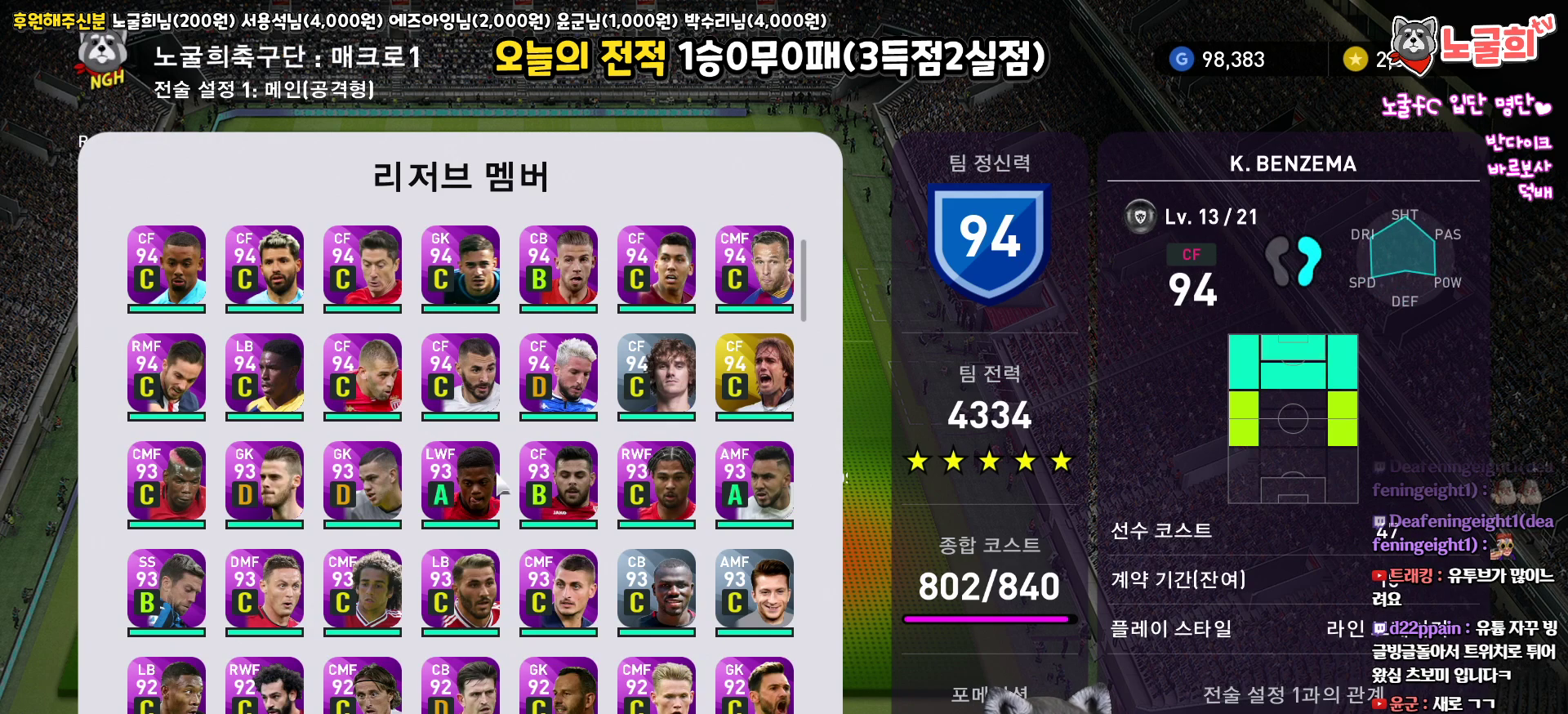
{"buttons": ["DPAD_UP"], "left_stick": "center", "right_stick": "center", "events": []}
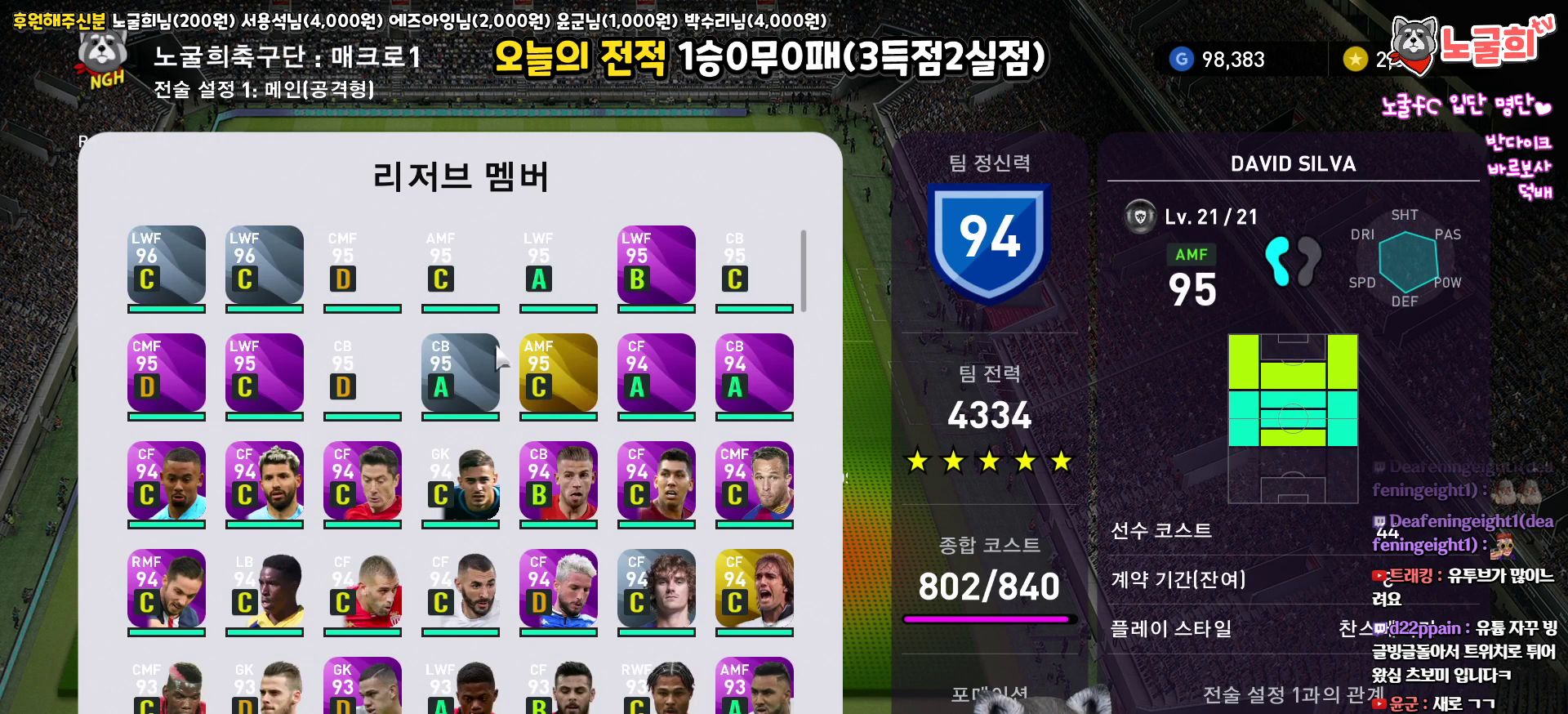
{"buttons": [], "left_stick": "center", "right_stick": "center", "events": [[133, "DPAD_UP", "up"]]}
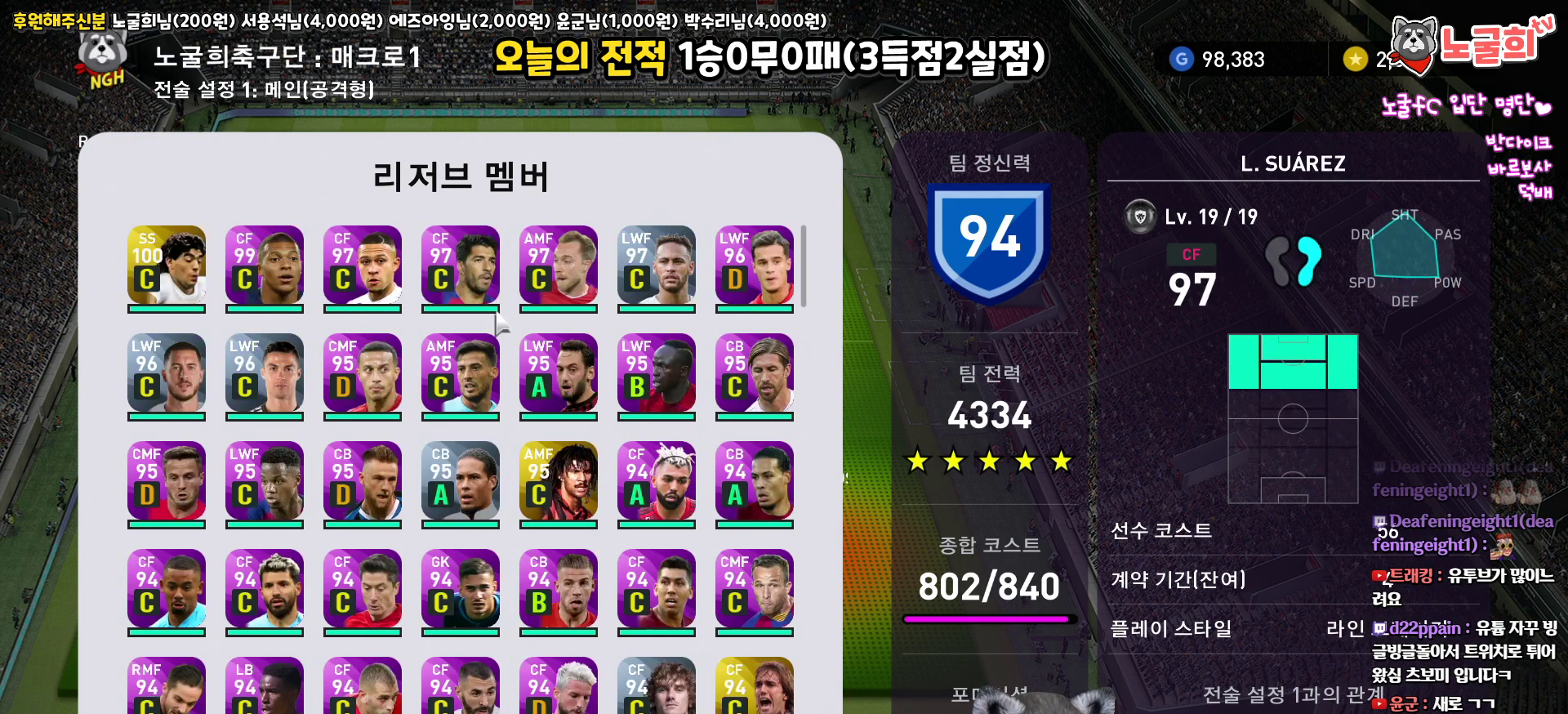
{"buttons": [], "left_stick": "center", "right_stick": "center", "events": [[200, "DPAD_UP", "down"], [333, "DPAD_UP", "up"]]}
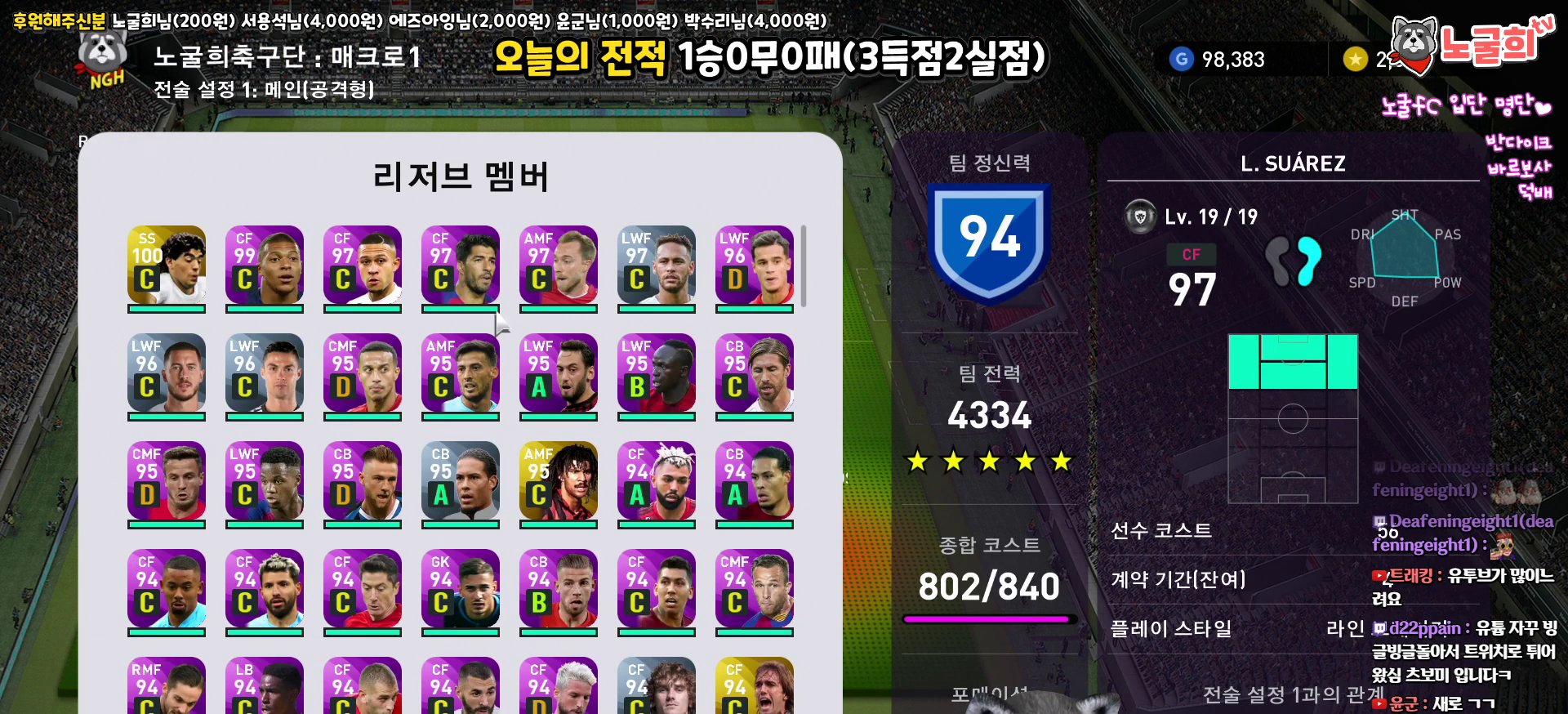
{"buttons": [], "left_stick": "center", "right_stick": "center", "events": [[33, "DPAD_DOWN", "down"], [117, "DPAD_DOWN", "up"], [333, "DPAD_RIGHT", "down"], [417, "DPAD_RIGHT", "up"]]}
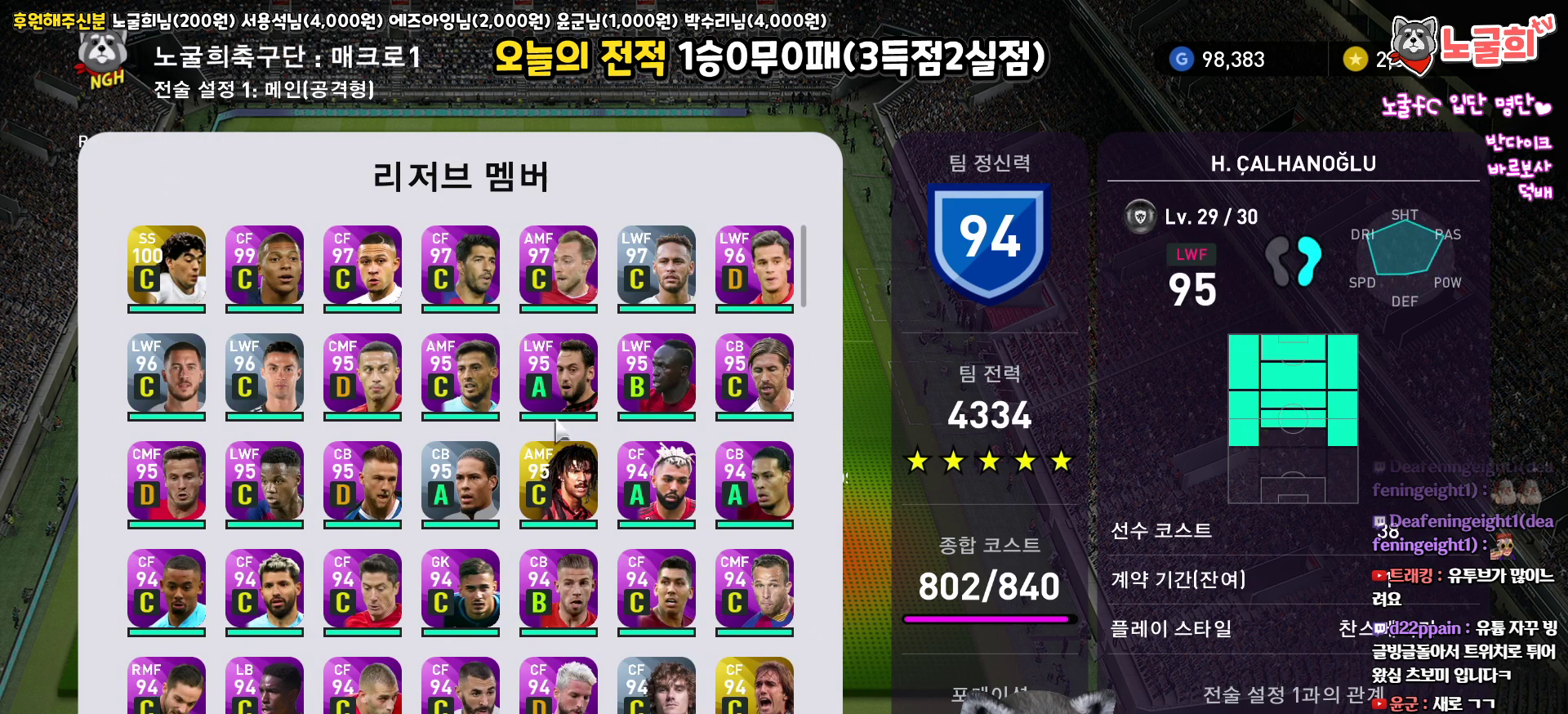
{"buttons": ["DPAD_LEFT"], "left_stick": "center", "right_stick": "center", "events": [[117, "DPAD_LEFT", "down"], [200, "DPAD_LEFT", "up"], [283, "DPAD_LEFT", "down"], [367, "DPAD_LEFT", "up"], [483, "DPAD_LEFT", "down"]]}
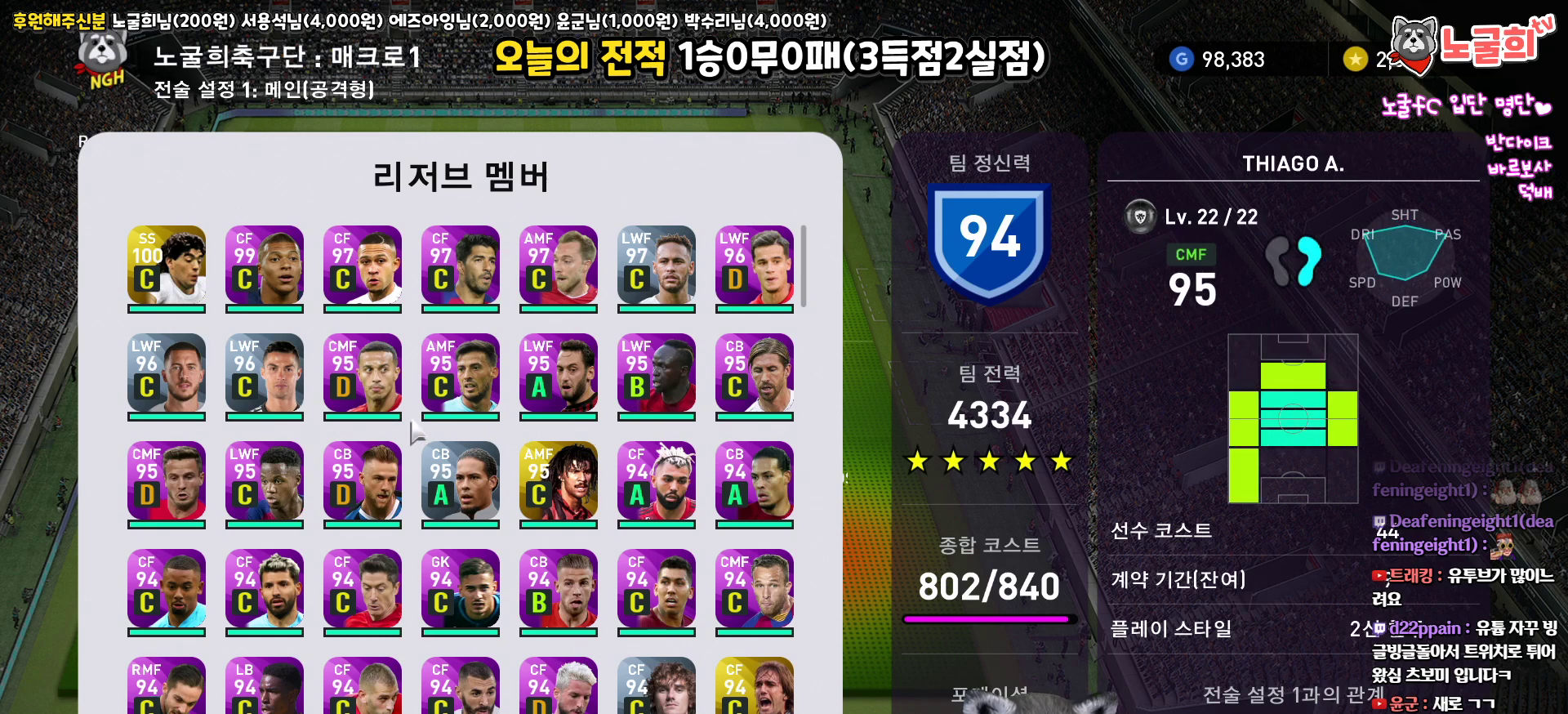
{"buttons": [], "left_stick": "center", "right_stick": "center", "events": [[83, "DPAD_LEFT", "up"], [300, "DPAD_RIGHT", "down"], [383, "DPAD_RIGHT", "up"]]}
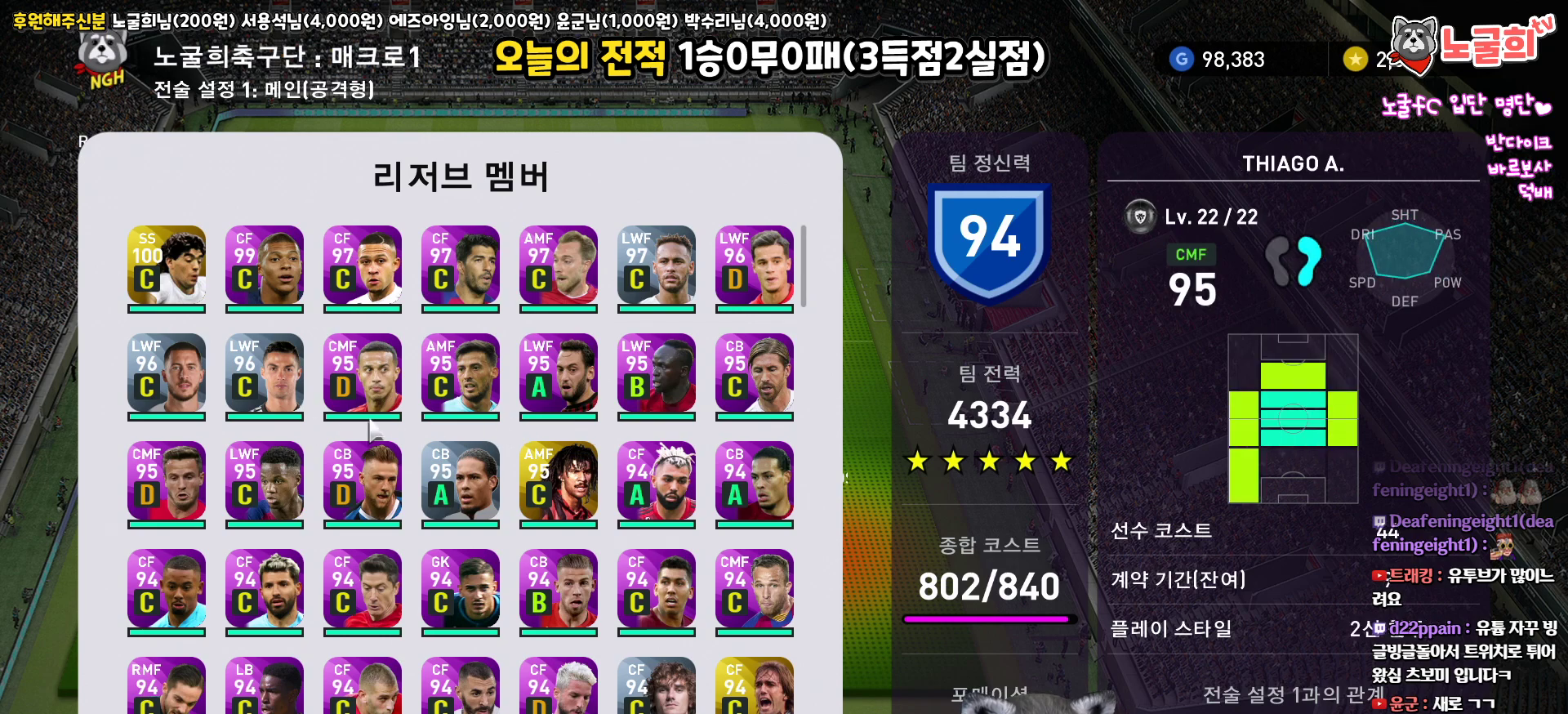
{"buttons": [], "left_stick": "center", "right_stick": "center", "events": [[67, "DPAD_DOWN", "down"], [150, "DPAD_DOWN", "up"], [300, "DPAD_DOWN", "down"], [383, "DPAD_DOWN", "up"]]}
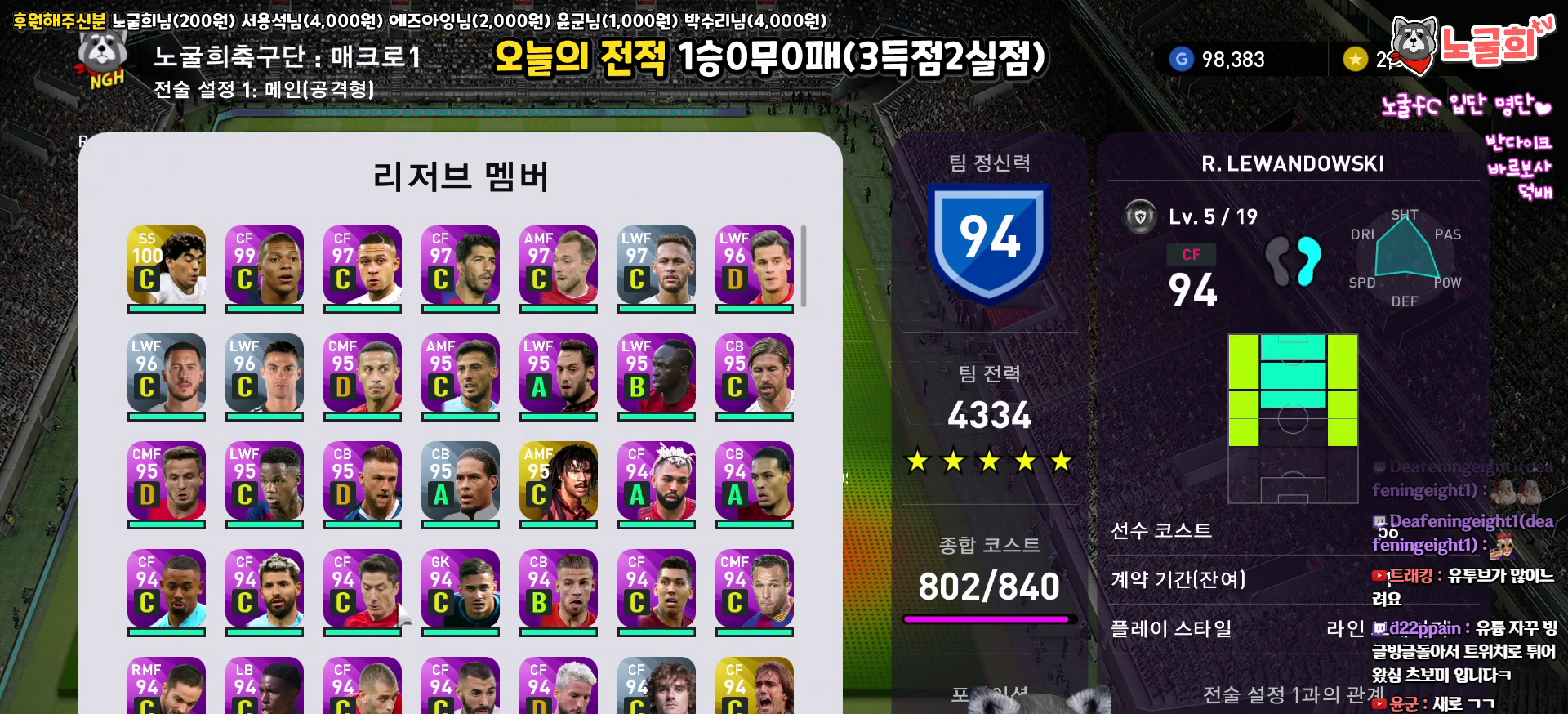
{"buttons": [], "left_stick": "center", "right_stick": "center", "events": [[117, "DPAD_RIGHT", "down"], [233, "DPAD_RIGHT", "up"], [317, "DPAD_RIGHT", "down"], [417, "DPAD_RIGHT", "up"]]}
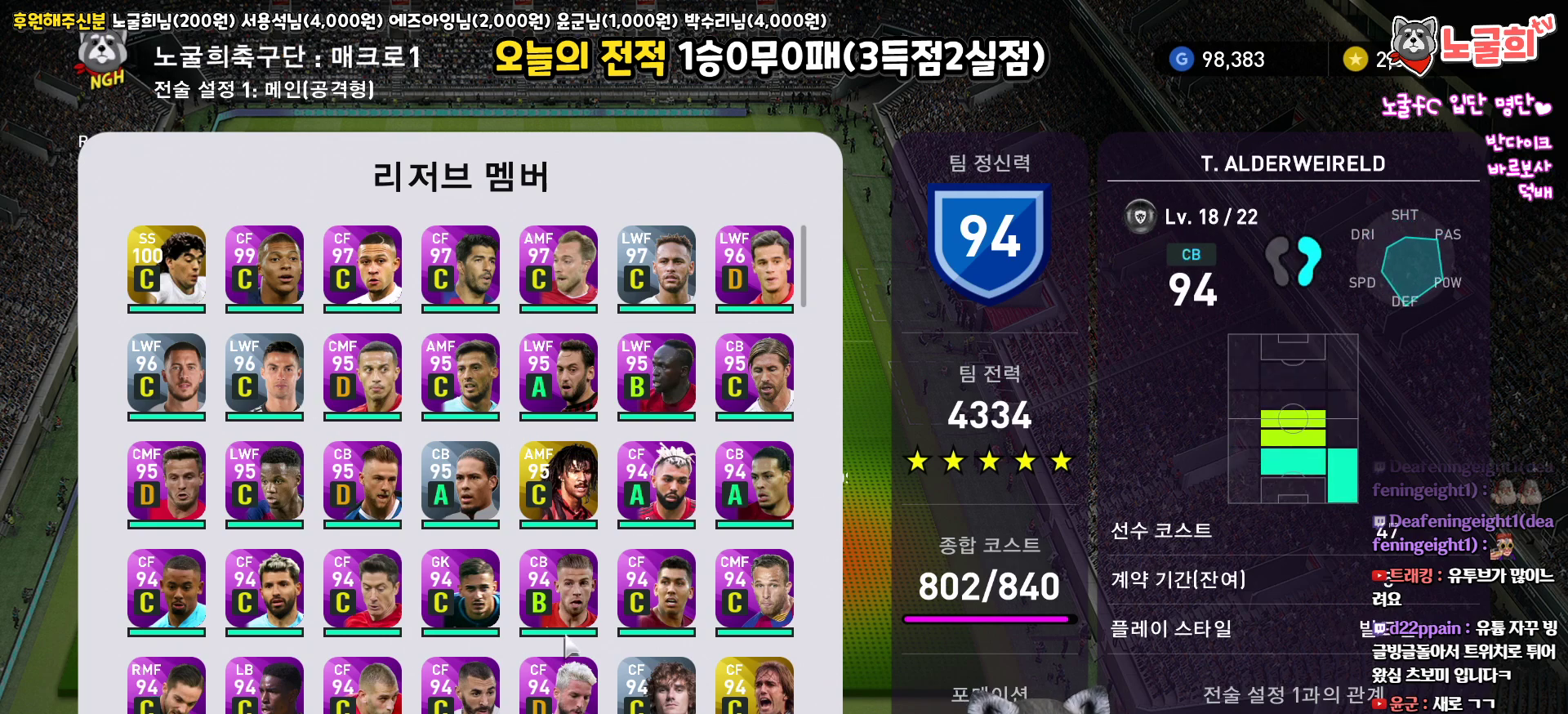
{"buttons": ["CIRCLE"], "left_stick": "center", "right_stick": "center", "events": [[17, "DPAD_RIGHT", "down"], [83, "DPAD_RIGHT", "up"], [183, "DPAD_UP", "down"], [300, "DPAD_UP", "up"], [450, "CIRCLE", "down"]]}
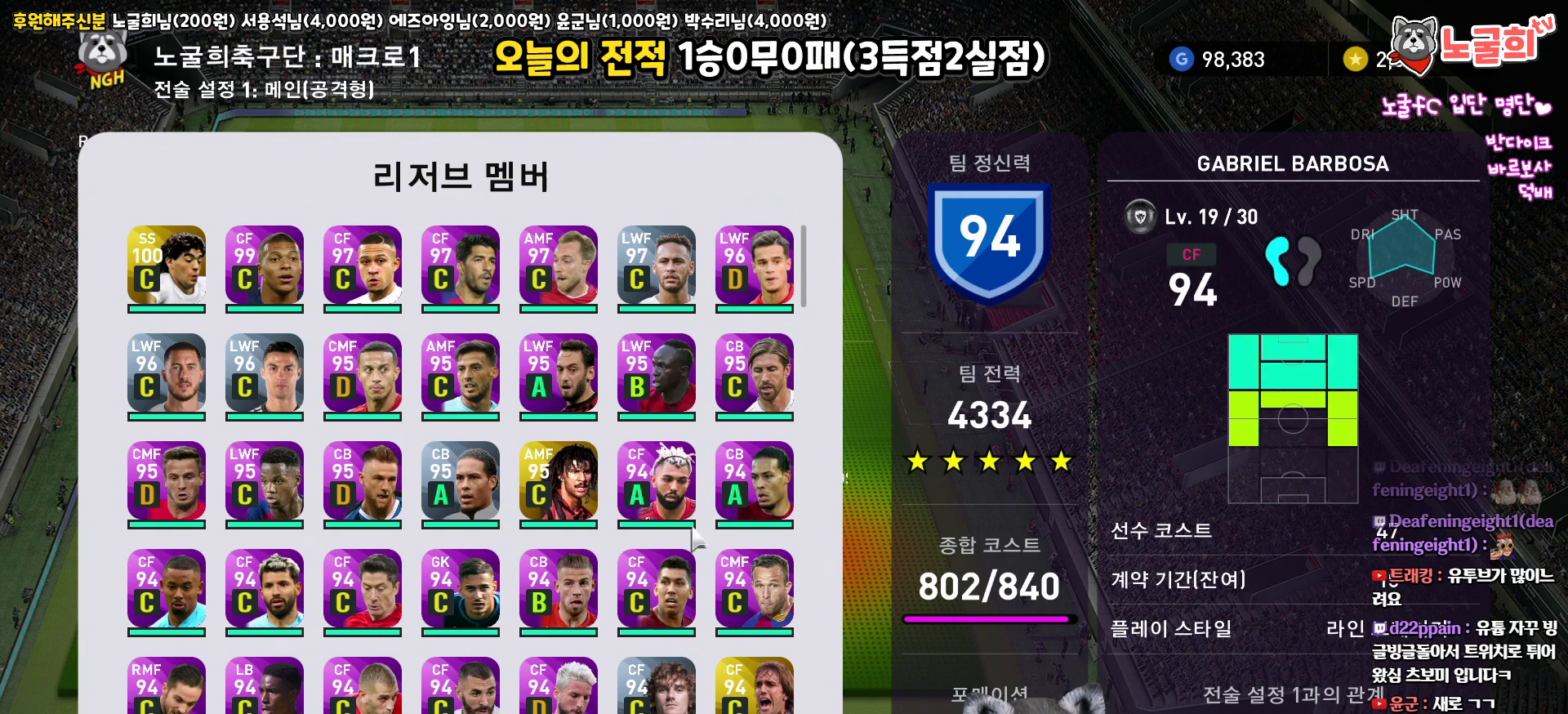
{"buttons": [], "left_stick": "center", "right_stick": "center", "events": [[67, "CIRCLE", "up"]]}
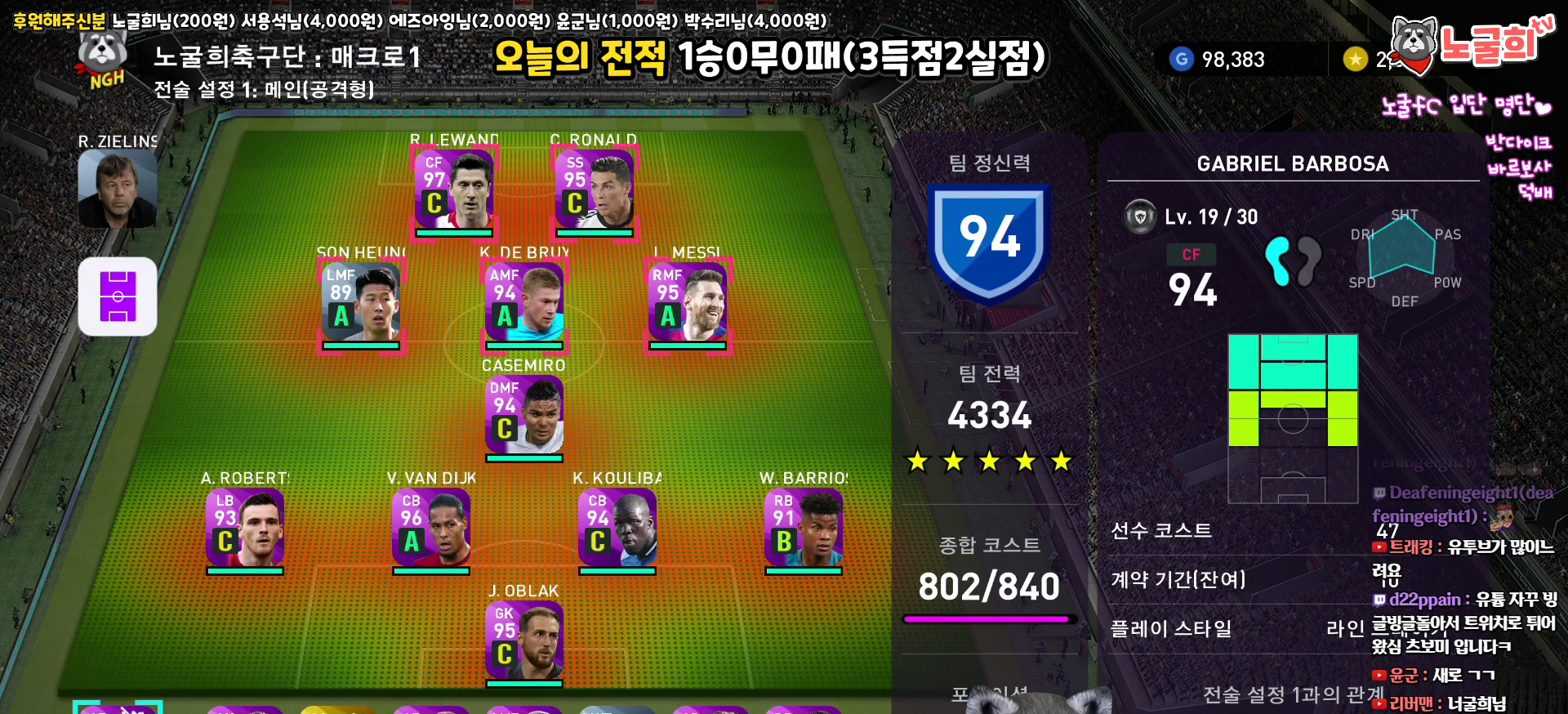
{"buttons": [], "left_stick": "center", "right_stick": "center", "events": [[17, "DPAD_RIGHT", "down"], [83, "DPAD_RIGHT", "up"], [183, "DPAD_RIGHT", "down"], [250, "DPAD_RIGHT", "up"], [367, "DPAD_RIGHT", "down"], [433, "DPAD_RIGHT", "up"]]}
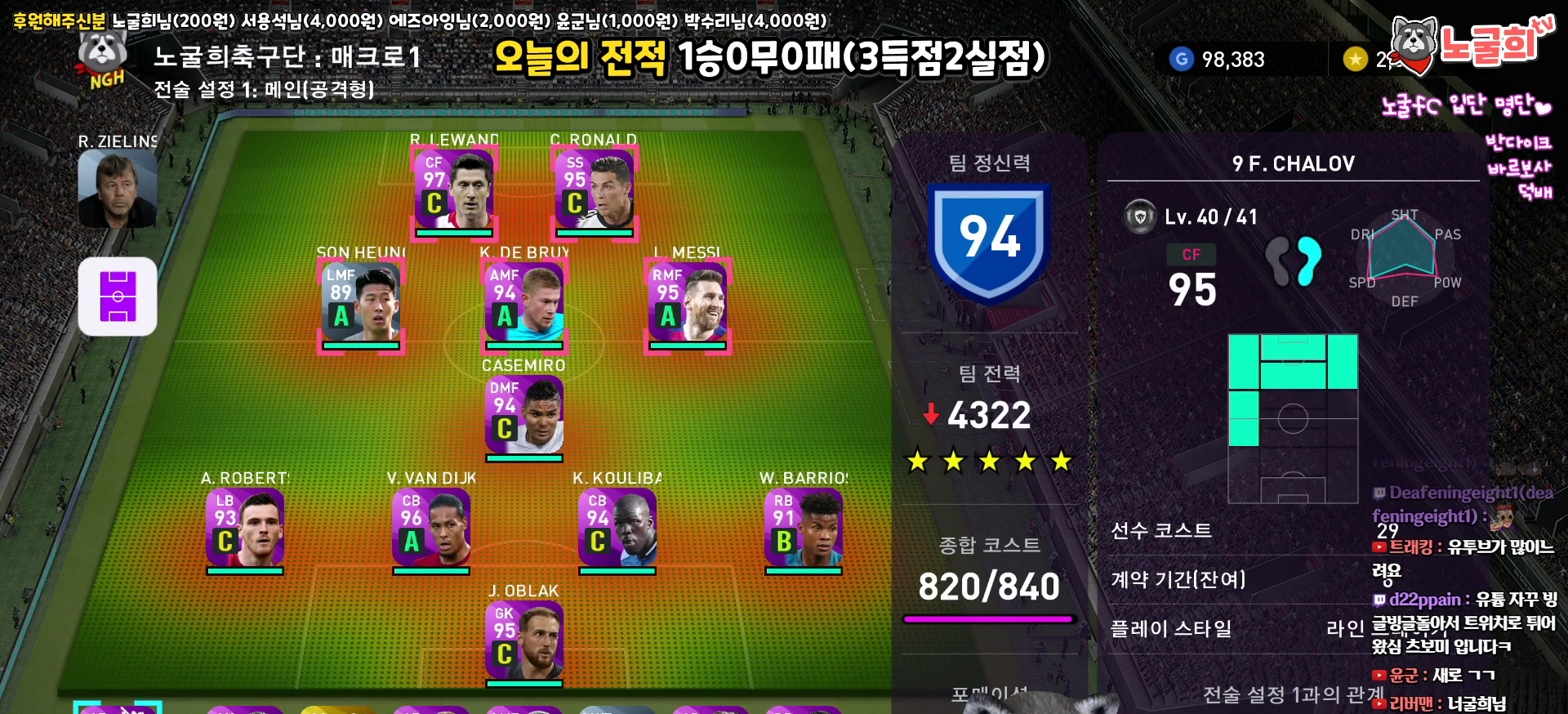
{"buttons": [], "left_stick": "center", "right_stick": "center", "events": []}
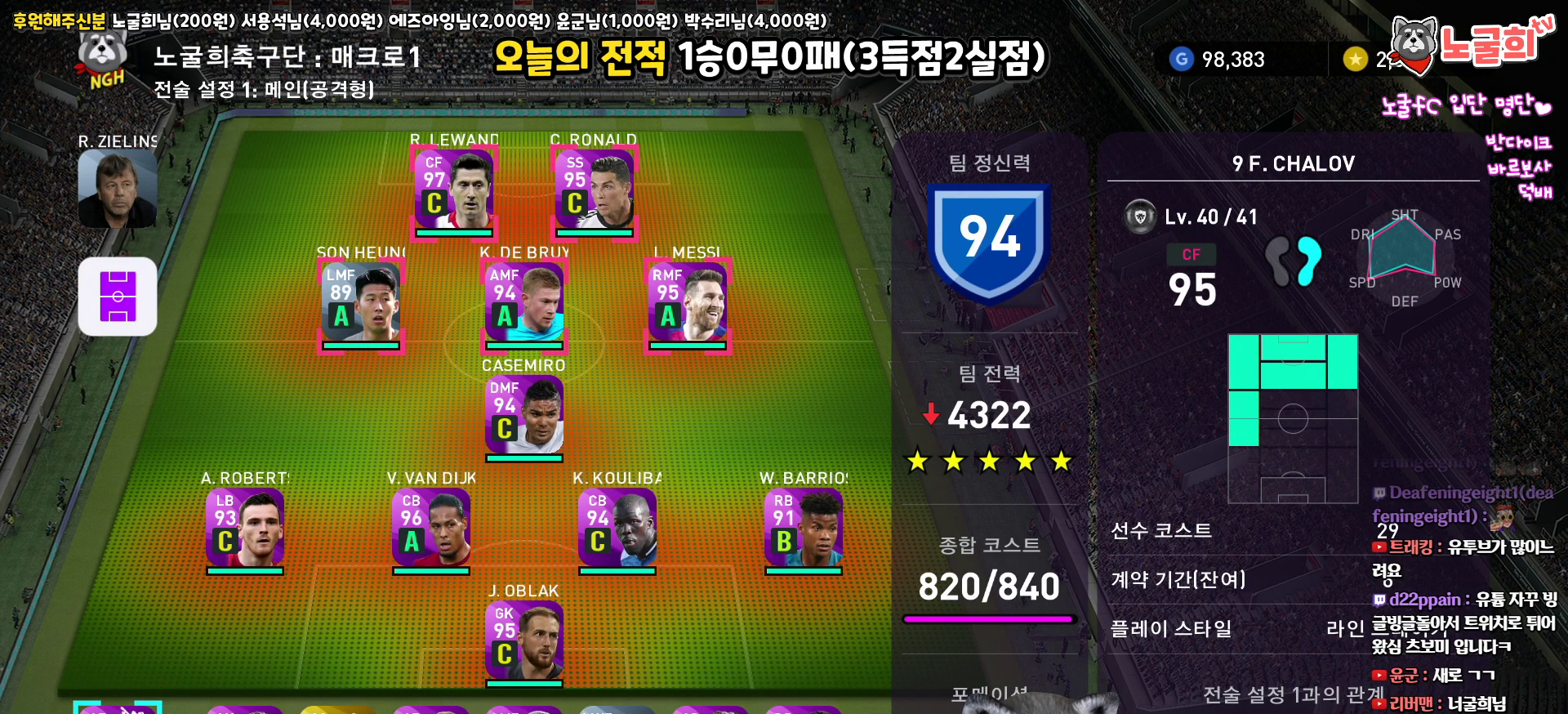
{"buttons": [], "left_stick": "center", "right_stick": "center", "events": [[33, "DPAD_RIGHT", "down"], [117, "DPAD_RIGHT", "up"]]}
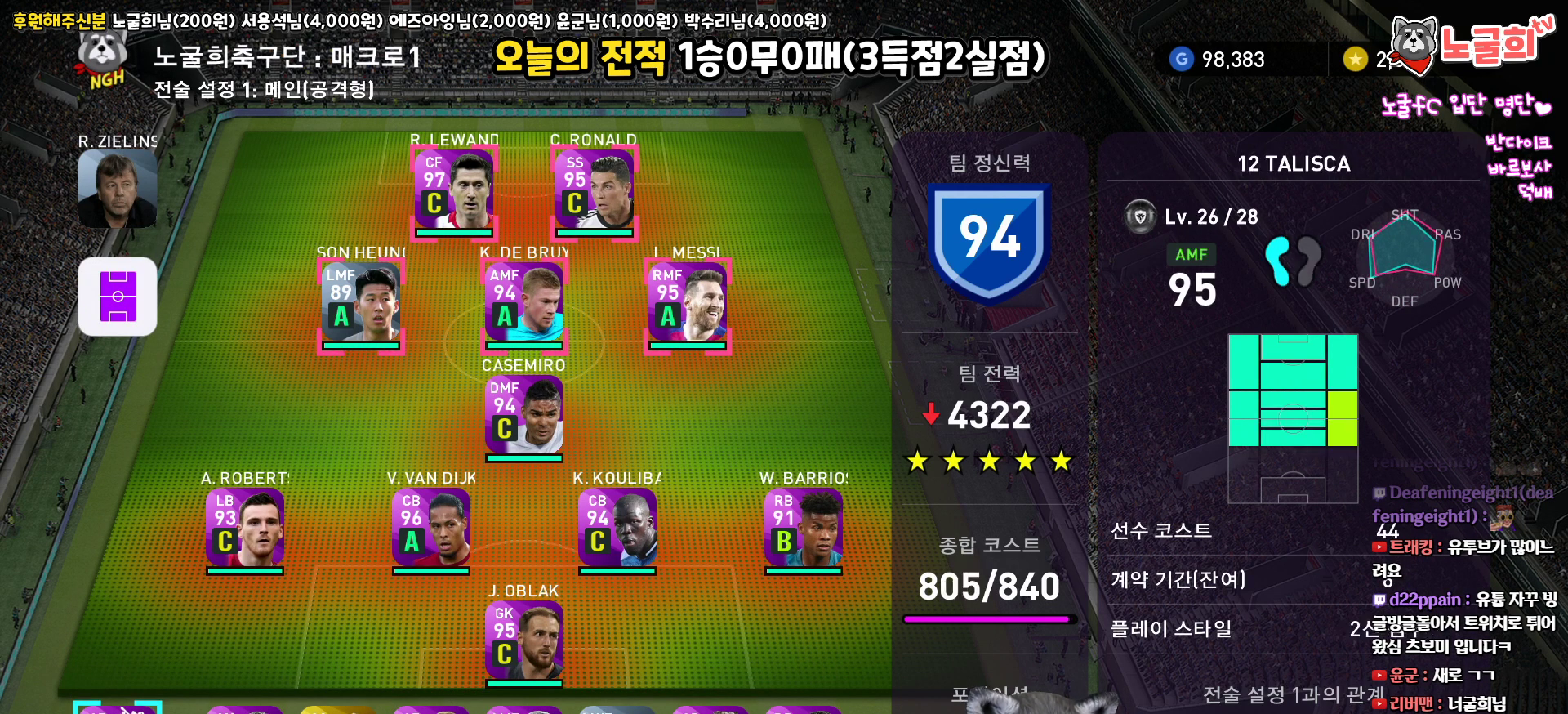
{"buttons": [], "left_stick": "center", "right_stick": "center", "events": [[133, "DPAD_LEFT", "down"], [233, "DPAD_LEFT", "up"]]}
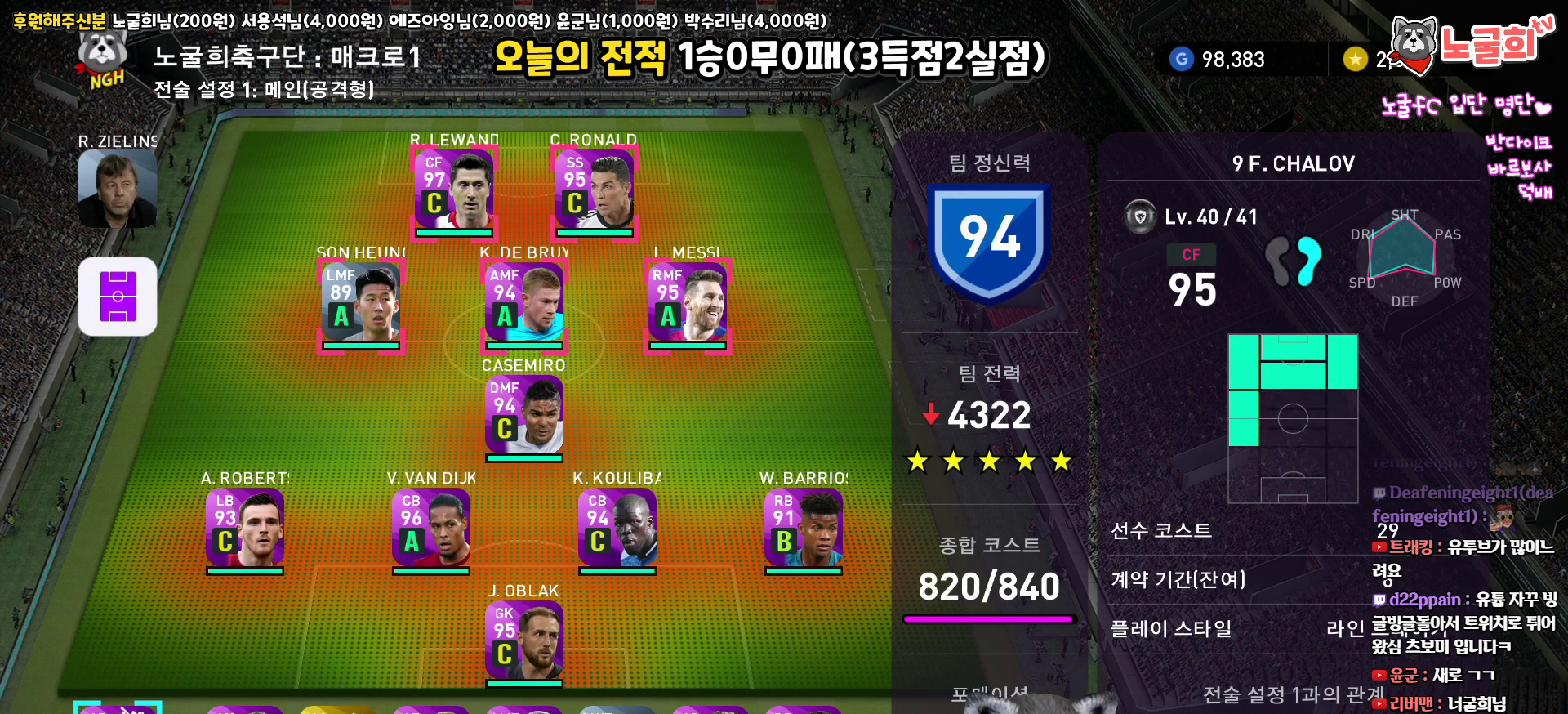
{"buttons": ["CIRCLE"], "left_stick": "center", "right_stick": "center", "events": [[267, "CIRCLE", "down"], [383, "CIRCLE", "up"], [483, "CIRCLE", "down"]]}
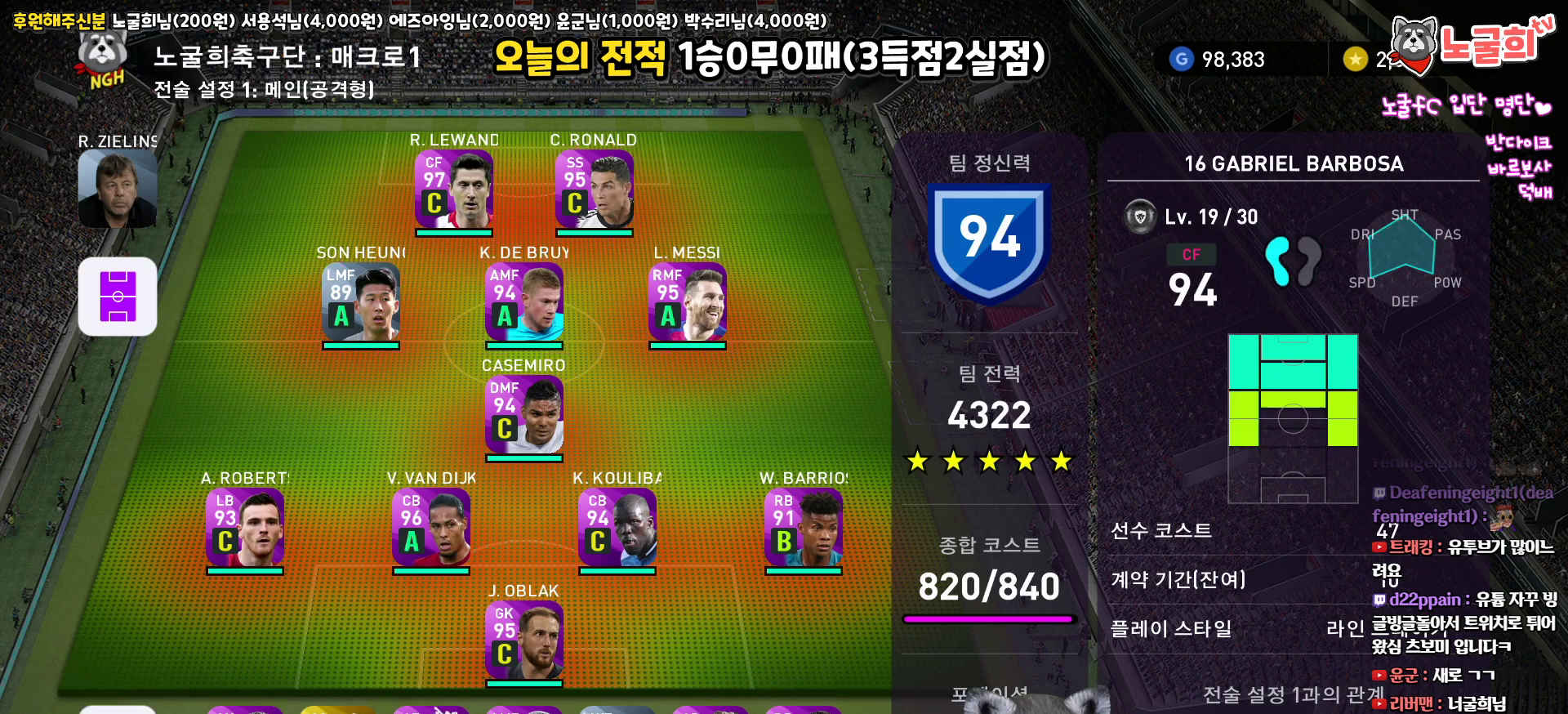
{"buttons": ["DPAD_UP"], "left_stick": "center", "right_stick": "center", "events": [[83, "CIRCLE", "up"], [150, "DPAD_UP", "down"], [217, "DPAD_UP", "up"], [300, "DPAD_UP", "down"], [383, "DPAD_UP", "up"], [450, "DPAD_UP", "down"]]}
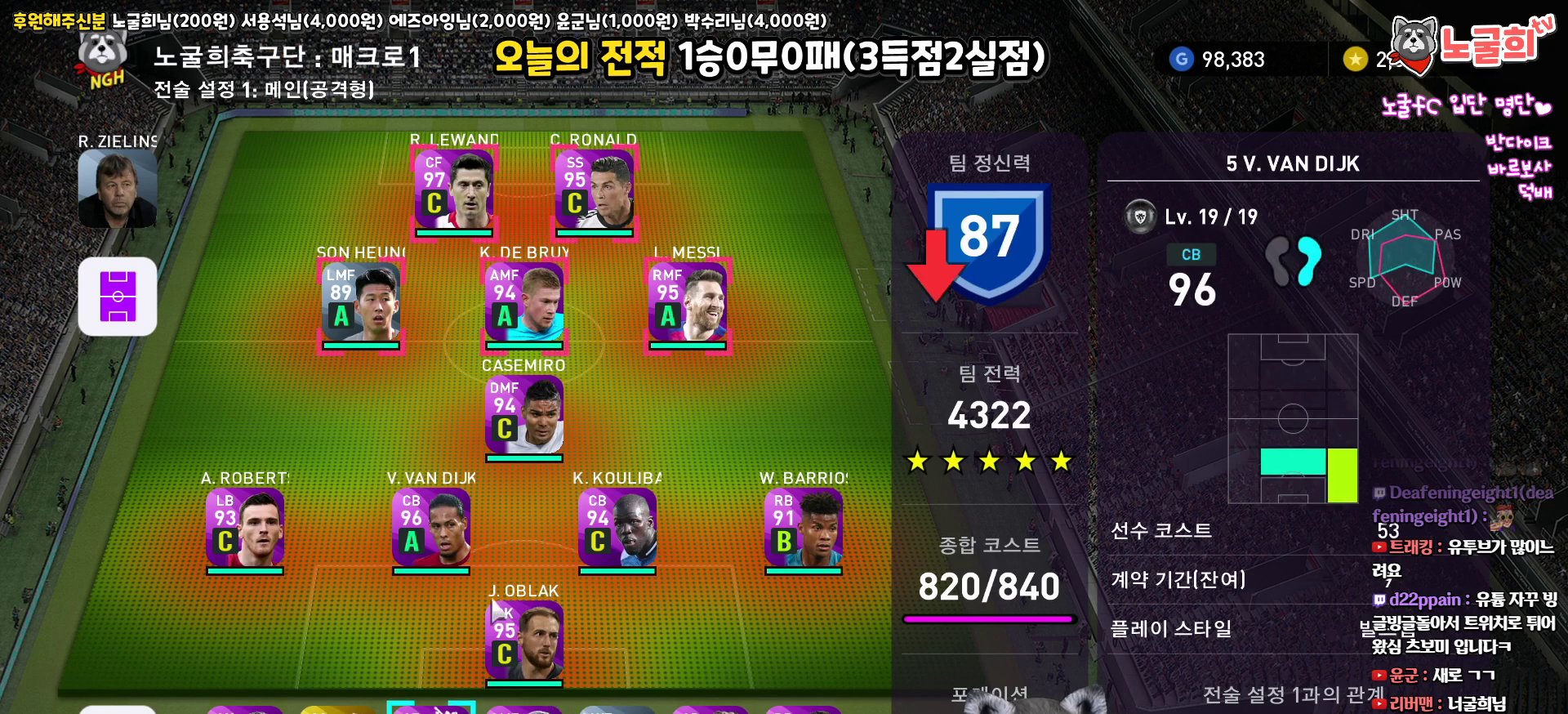
{"buttons": [], "left_stick": "center", "right_stick": "center", "events": [[83, "DPAD_UP", "up"], [150, "DPAD_UP", "down"], [267, "DPAD_UP", "up"], [417, "DPAD_UP", "down"], [467, "DPAD_UP", "up"]]}
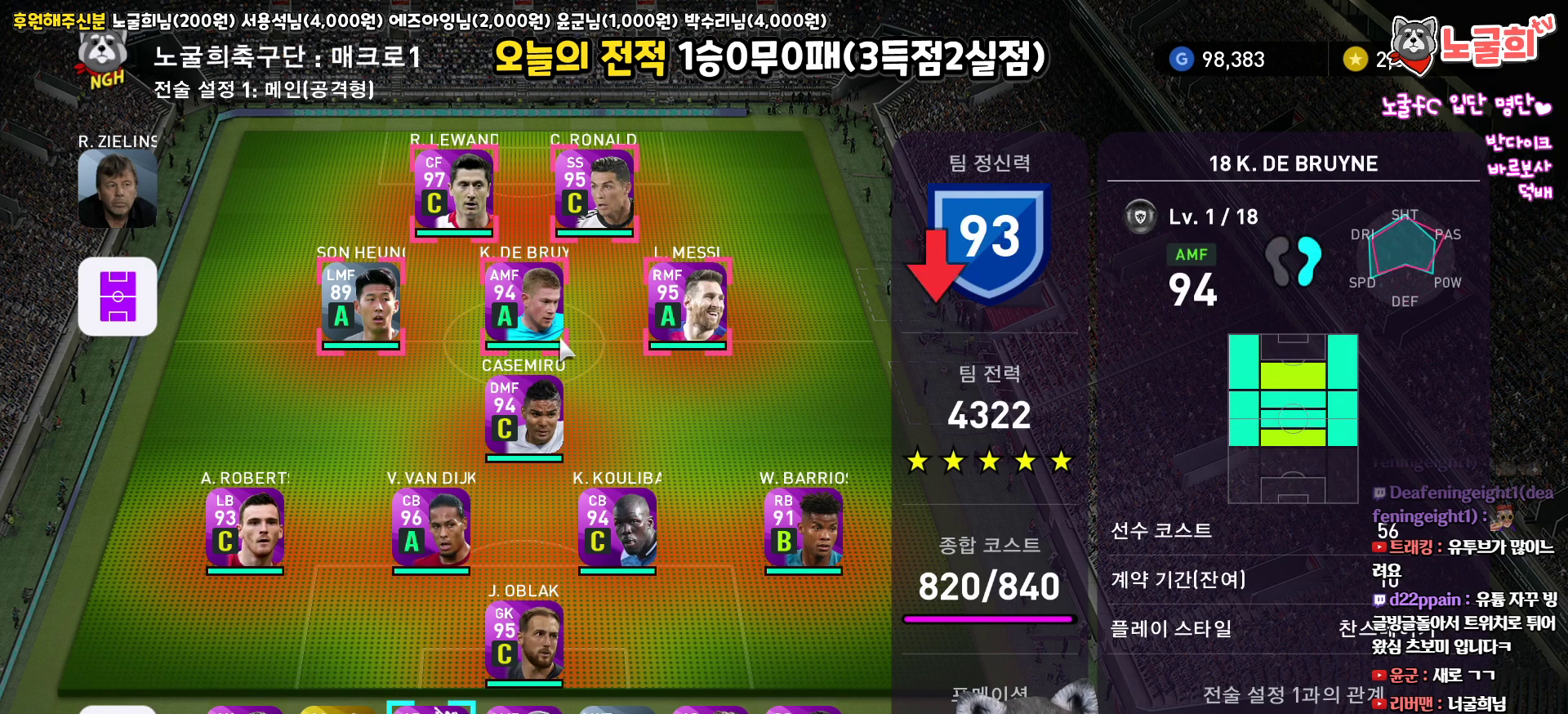
{"buttons": [], "left_stick": "center", "right_stick": "center", "events": [[283, "CIRCLE", "down"], [383, "CIRCLE", "up"], [450, "DPAD_DOWN", "down"], [467, "DPAD_DOWN", "up"]]}
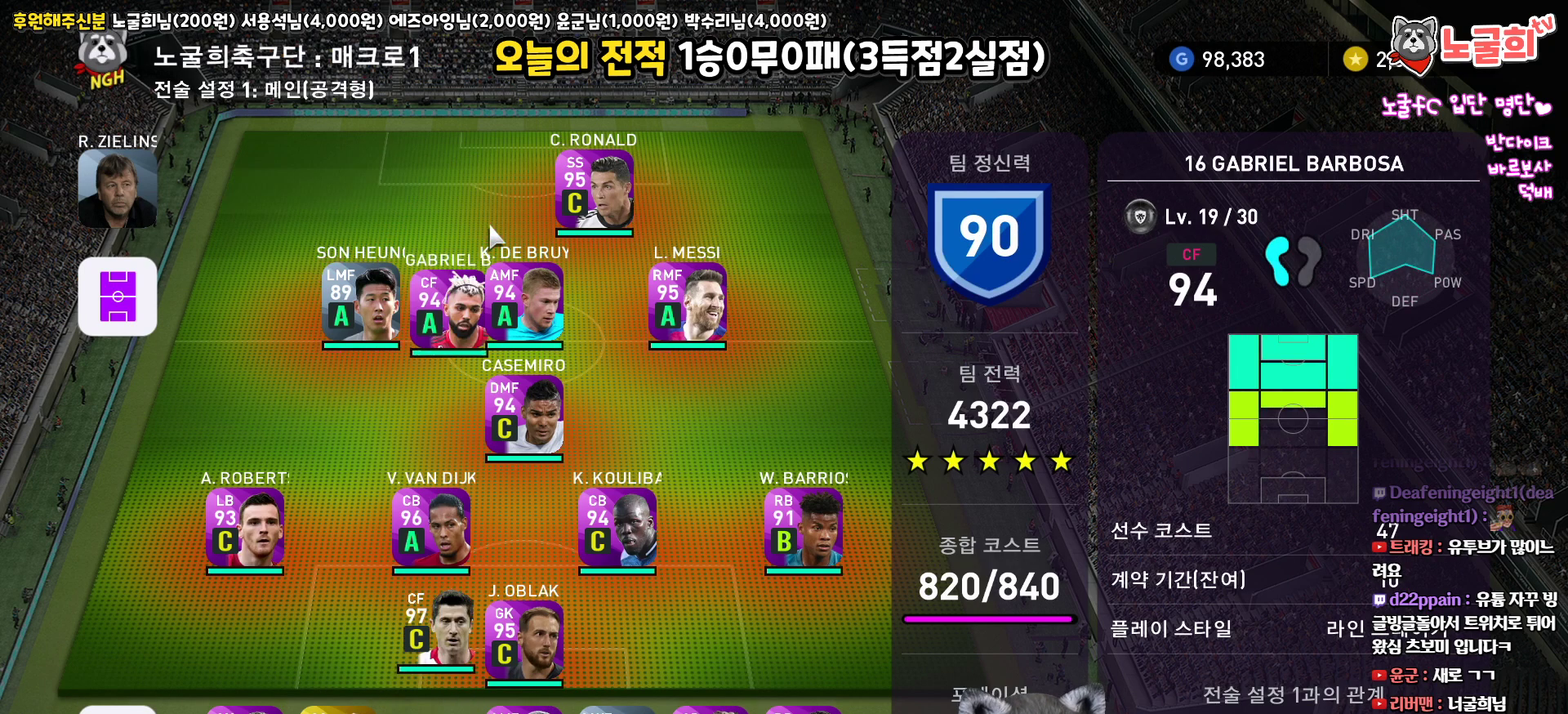
{"buttons": ["DPAD_DOWN"], "left_stick": "center", "right_stick": "center", "events": [[67, "DPAD_DOWN", "down"], [150, "DPAD_DOWN", "up"], [217, "DPAD_DOWN", "down"], [317, "DPAD_DOWN", "up"], [383, "DPAD_DOWN", "down"]]}
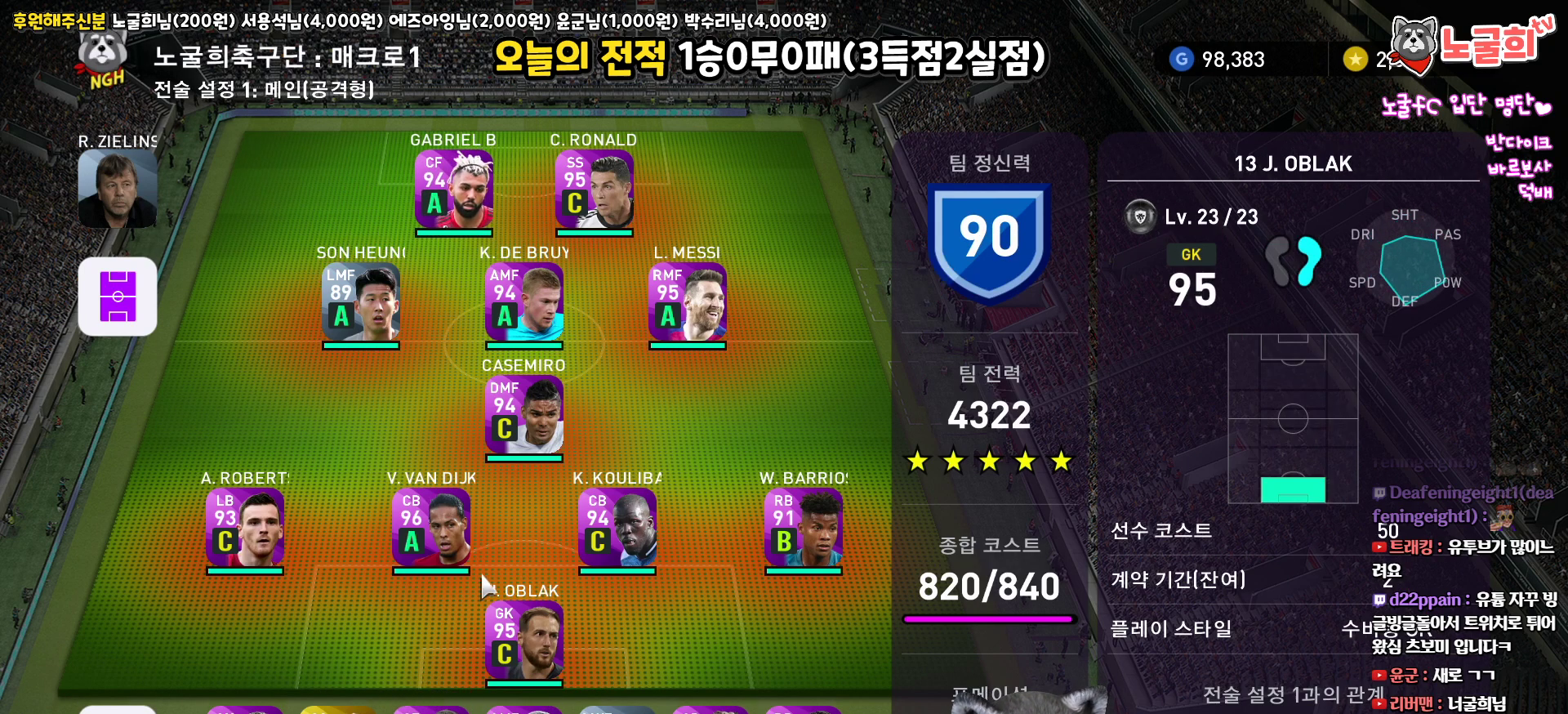
{"buttons": ["DPAD_LEFT"], "left_stick": "center", "right_stick": "center", "events": [[17, "DPAD_DOWN", "up"], [117, "DPAD_LEFT", "down"]]}
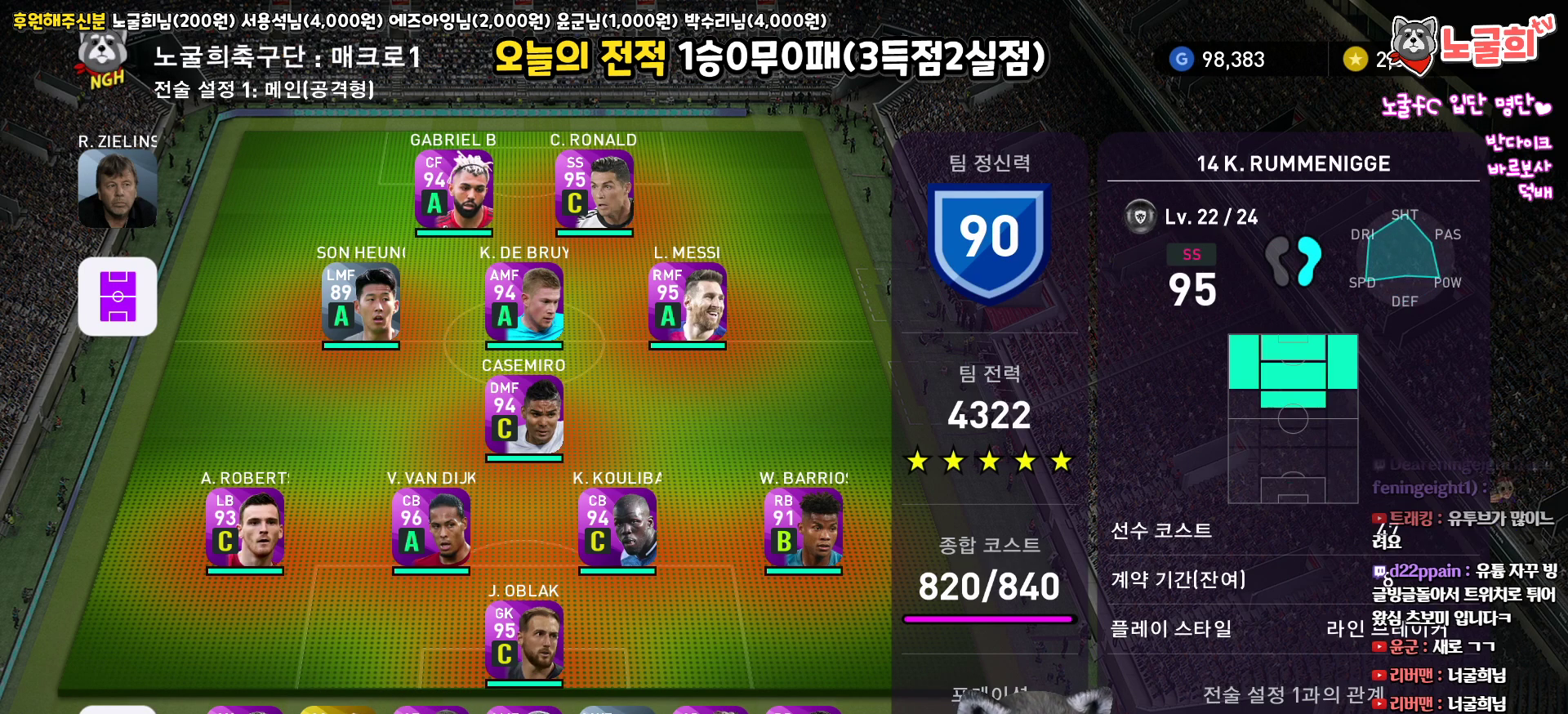
{"buttons": ["CIRCLE"], "left_stick": "center", "right_stick": "center", "events": [[483, "DPAD_LEFT", "up"], [500, "CIRCLE", "down"]]}
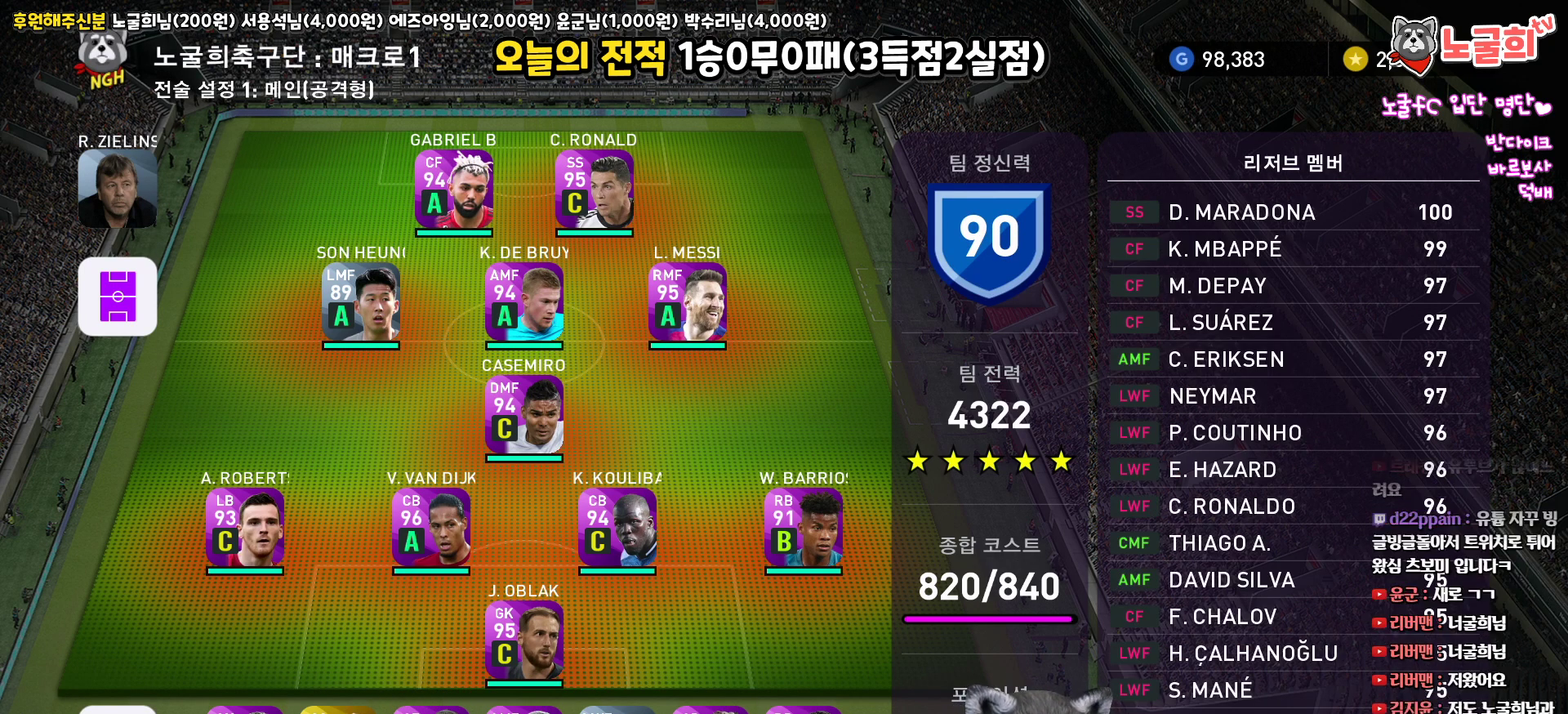
{"buttons": [], "left_stick": "center", "right_stick": "center", "events": [[133, "CIRCLE", "up"]]}
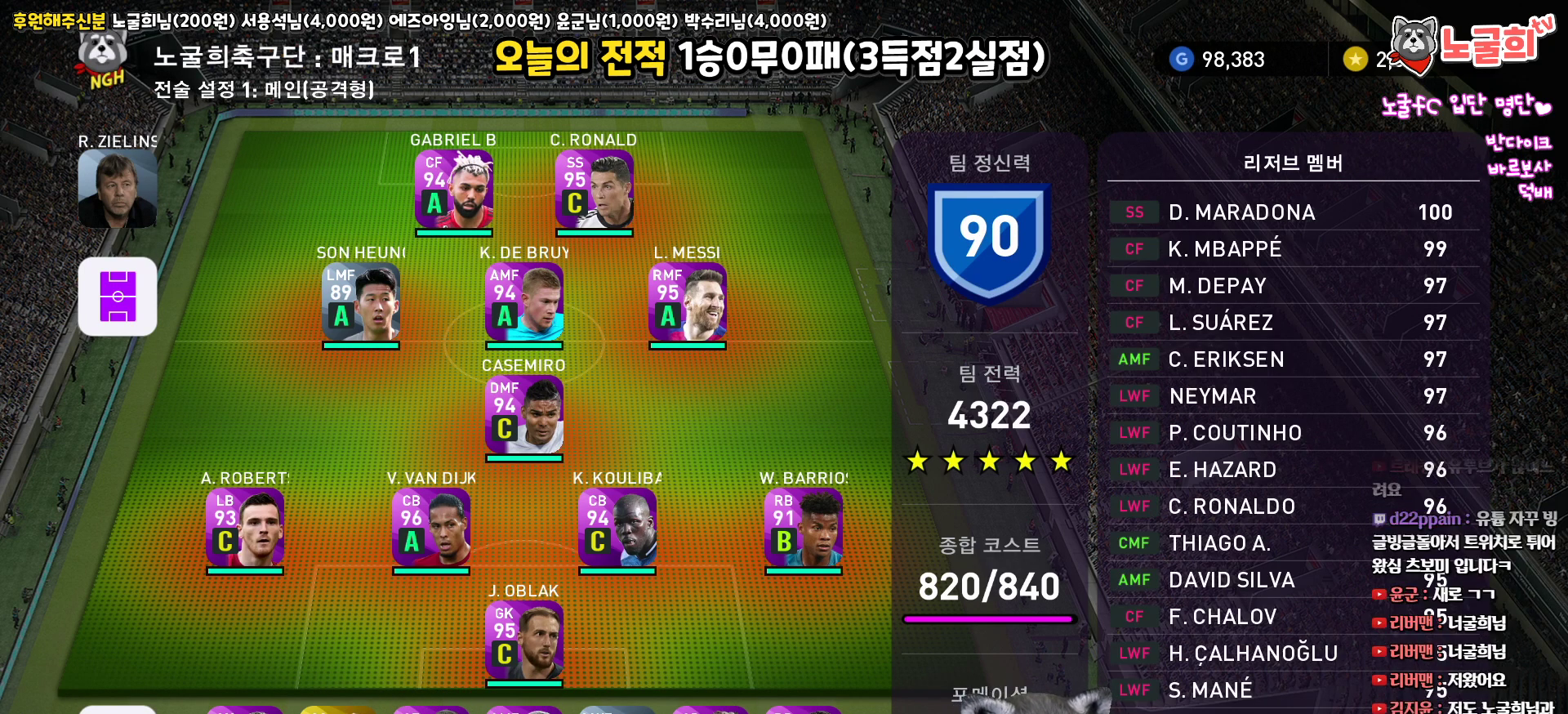
{"buttons": [], "left_stick": "center", "right_stick": "center", "events": []}